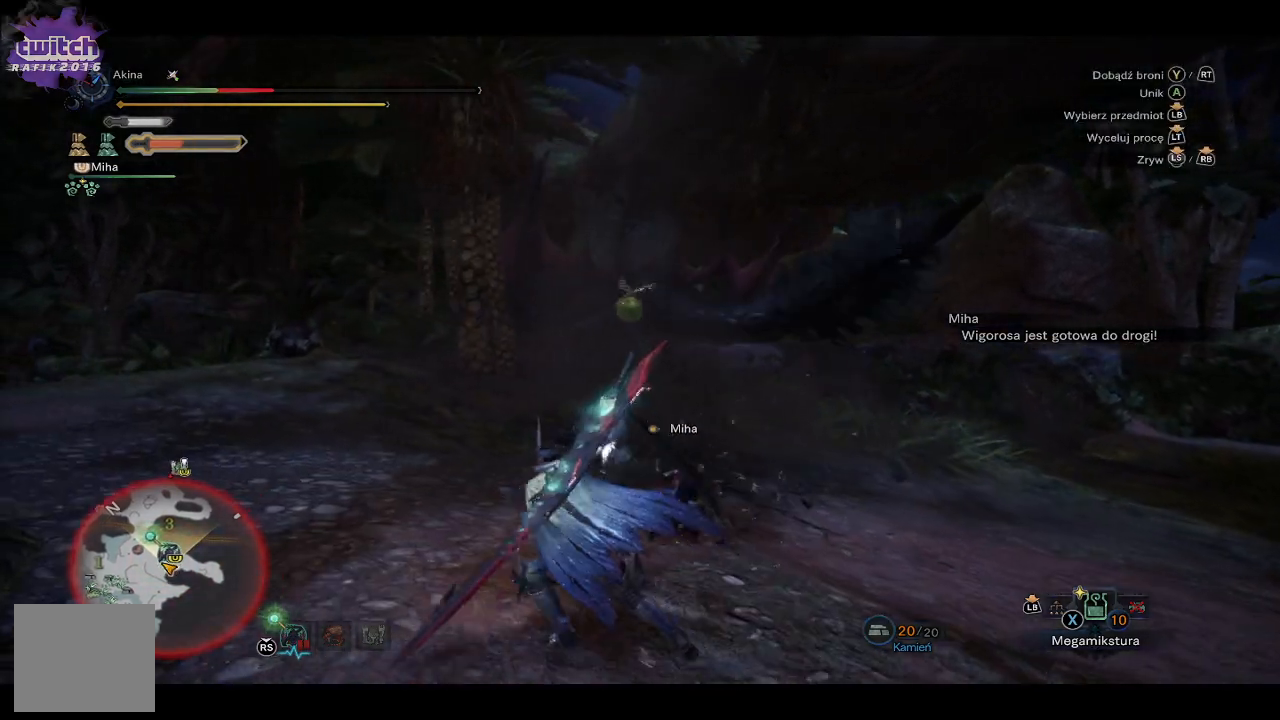
Gameplay with a controller (Xbox layout); each line is a JSON object with the inputs held at the frame after it. "events" lists button and stick changes between this image and that frame as [ms after this image, input, new state], when the widget could be followed in between.
{"buttons": ["R1"], "left_stick": "up", "right_stick": "center", "events": [[133, "left_stick", "up"], [250, "right_stick", "up-right"], [350, "right_stick", "center"]]}
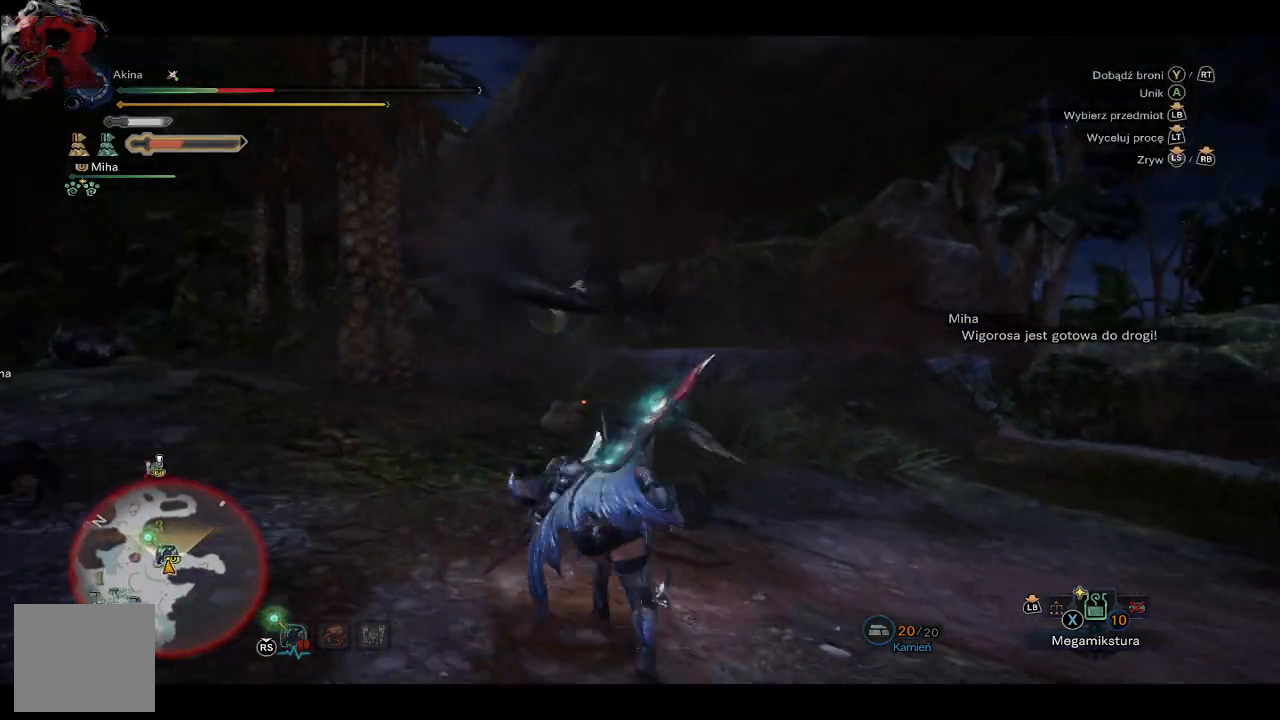
{"buttons": ["R1"], "left_stick": "up", "right_stick": "center", "events": [[67, "right_stick", "up-right"], [150, "right_stick", "center"]]}
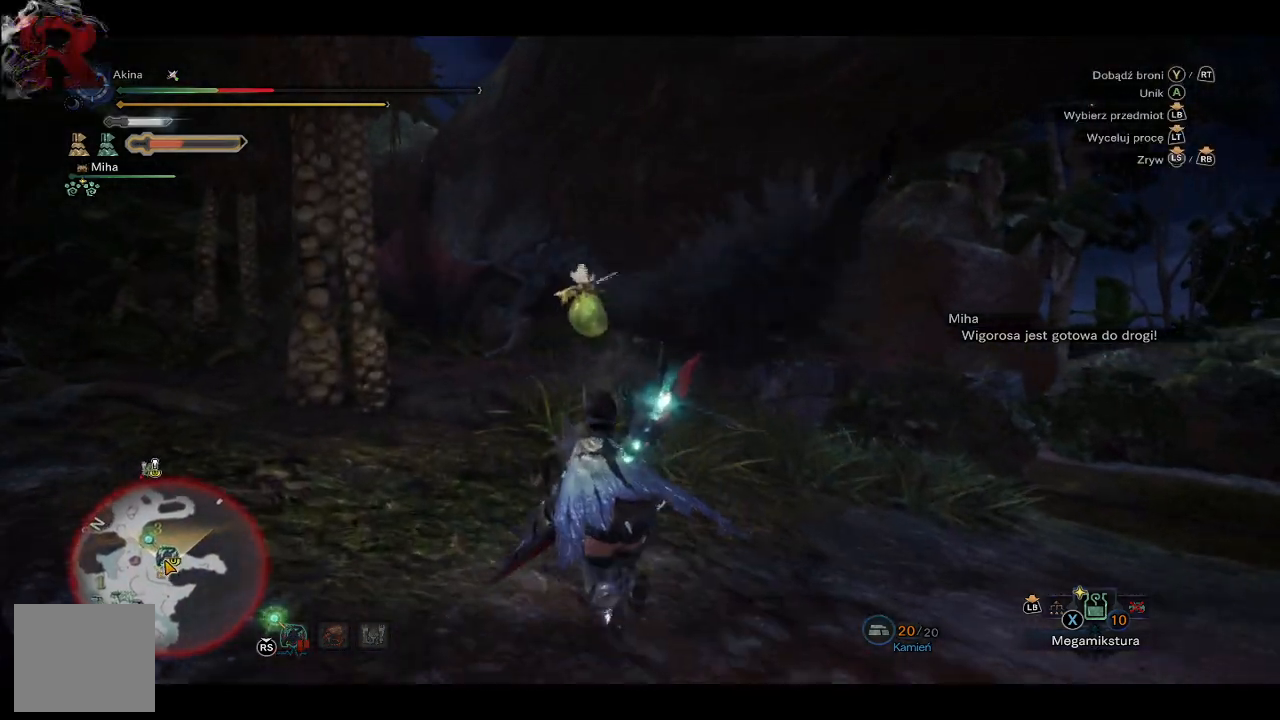
{"buttons": ["R1"], "left_stick": "up", "right_stick": "center", "events": [[200, "B", "down"], [267, "B", "up"], [383, "B", "down"], [433, "B", "up"]]}
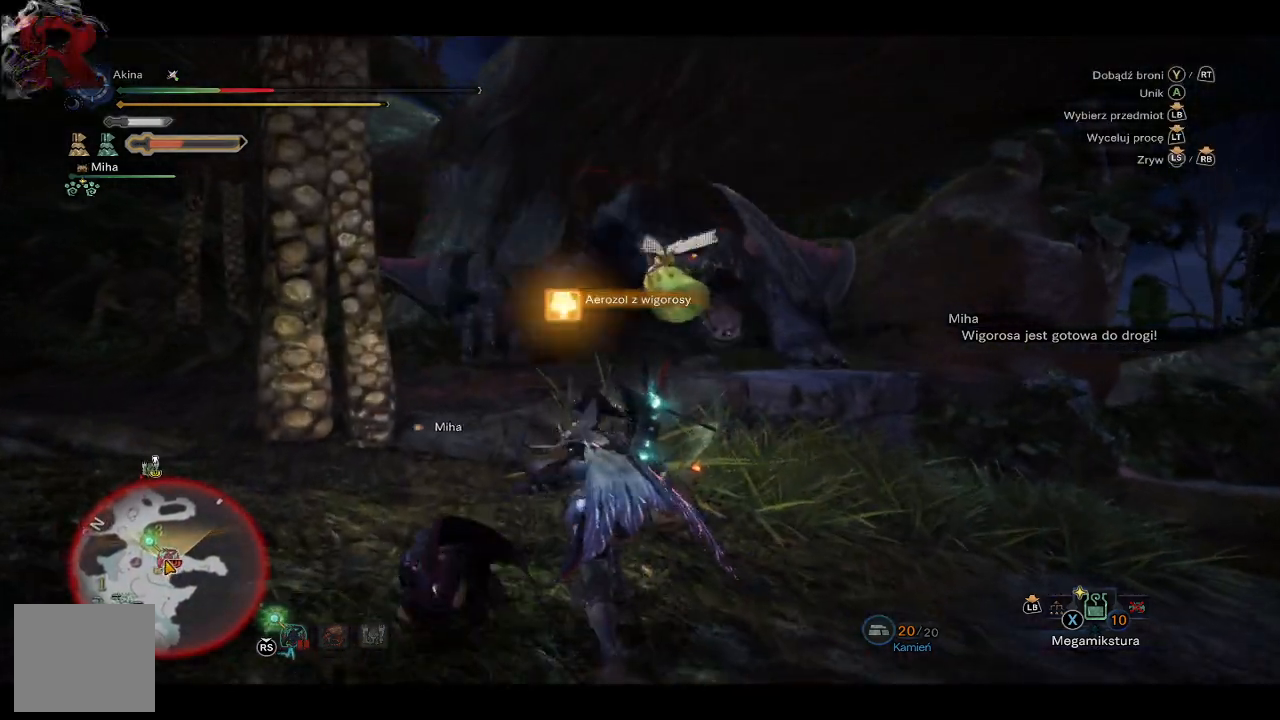
{"buttons": ["R1"], "left_stick": "up-left", "right_stick": "center", "events": [[33, "B", "down"], [67, "B", "up"], [150, "B", "down"], [233, "B", "up"], [300, "B", "down"], [383, "B", "up"], [383, "left_stick", "up-left"]]}
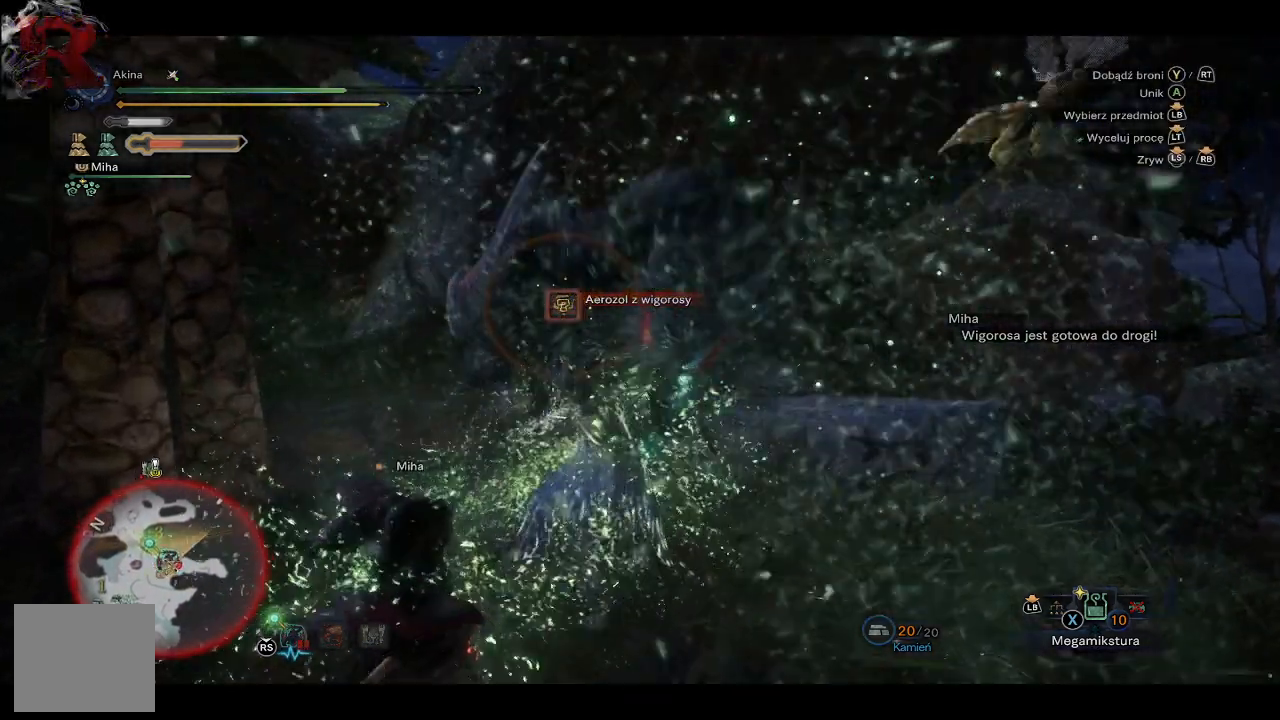
{"buttons": ["R1"], "left_stick": "up-left", "right_stick": "right", "events": [[433, "right_stick", "right"]]}
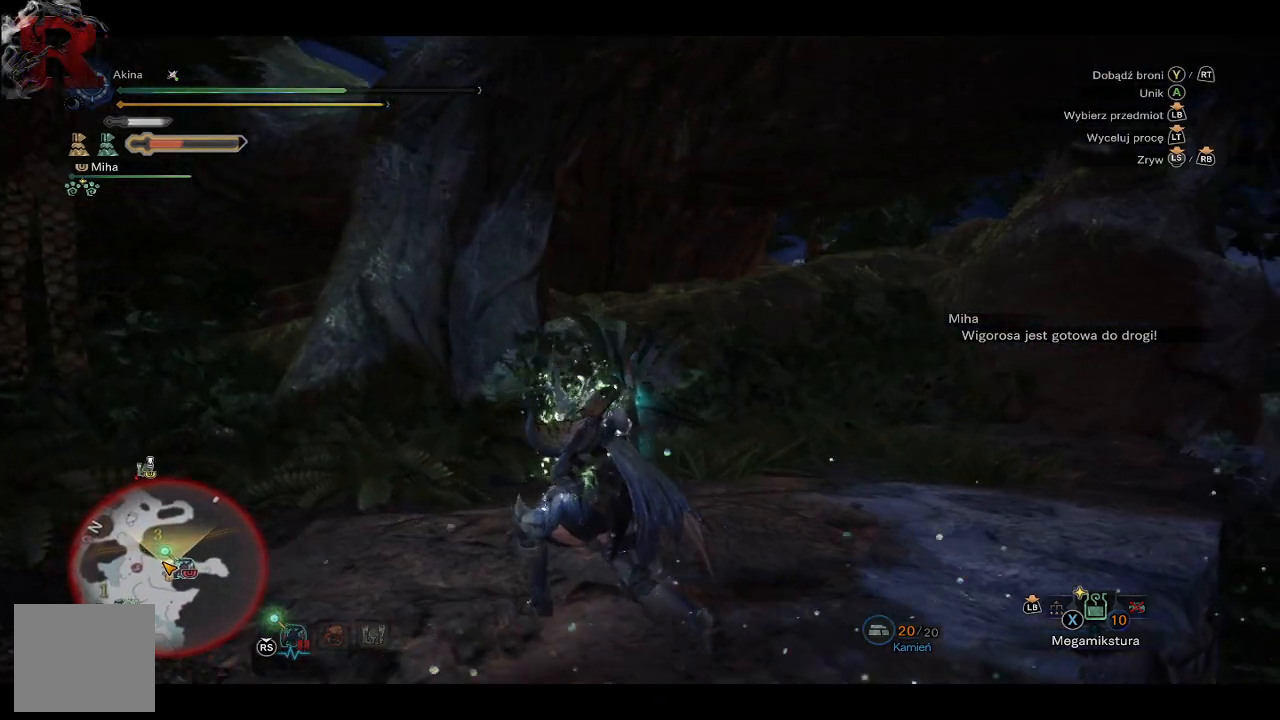
{"buttons": ["R1"], "left_stick": "up-right", "right_stick": "right", "events": [[117, "left_stick", "up"], [217, "left_stick", "up-right"]]}
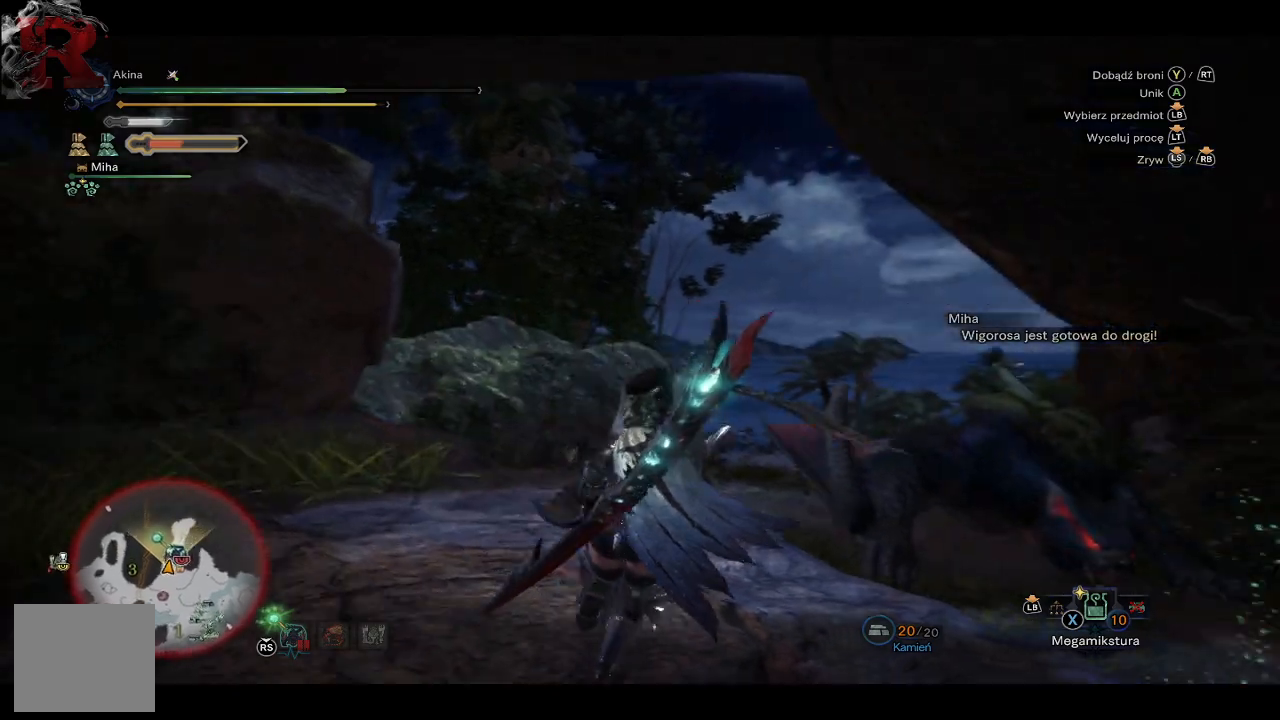
{"buttons": ["R1"], "left_stick": "up-left", "right_stick": "center", "events": [[100, "right_stick", "down-right"], [217, "left_stick", "up"], [233, "right_stick", "center"], [400, "left_stick", "up-left"]]}
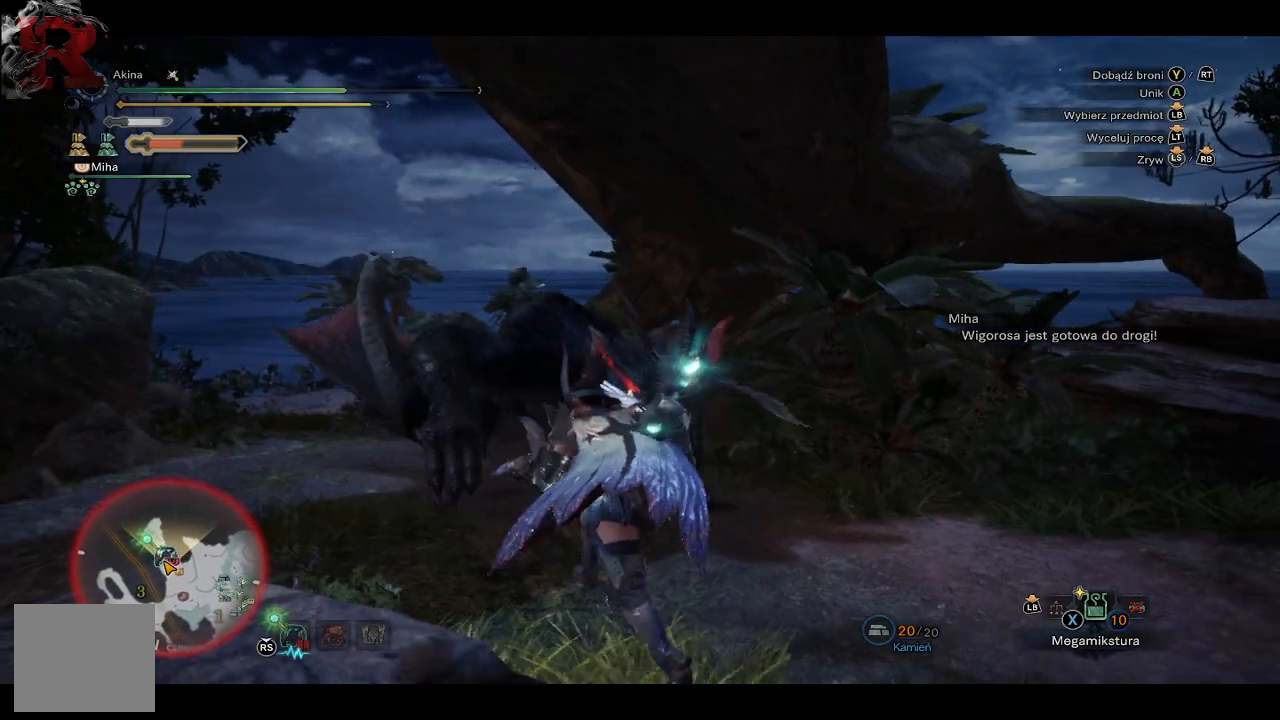
{"buttons": [], "left_stick": "up", "right_stick": "center", "events": [[167, "Y", "down"], [267, "R1", "up"], [267, "Y", "up"], [317, "left_stick", "up"], [400, "Y", "down"], [417, "Y", "up"]]}
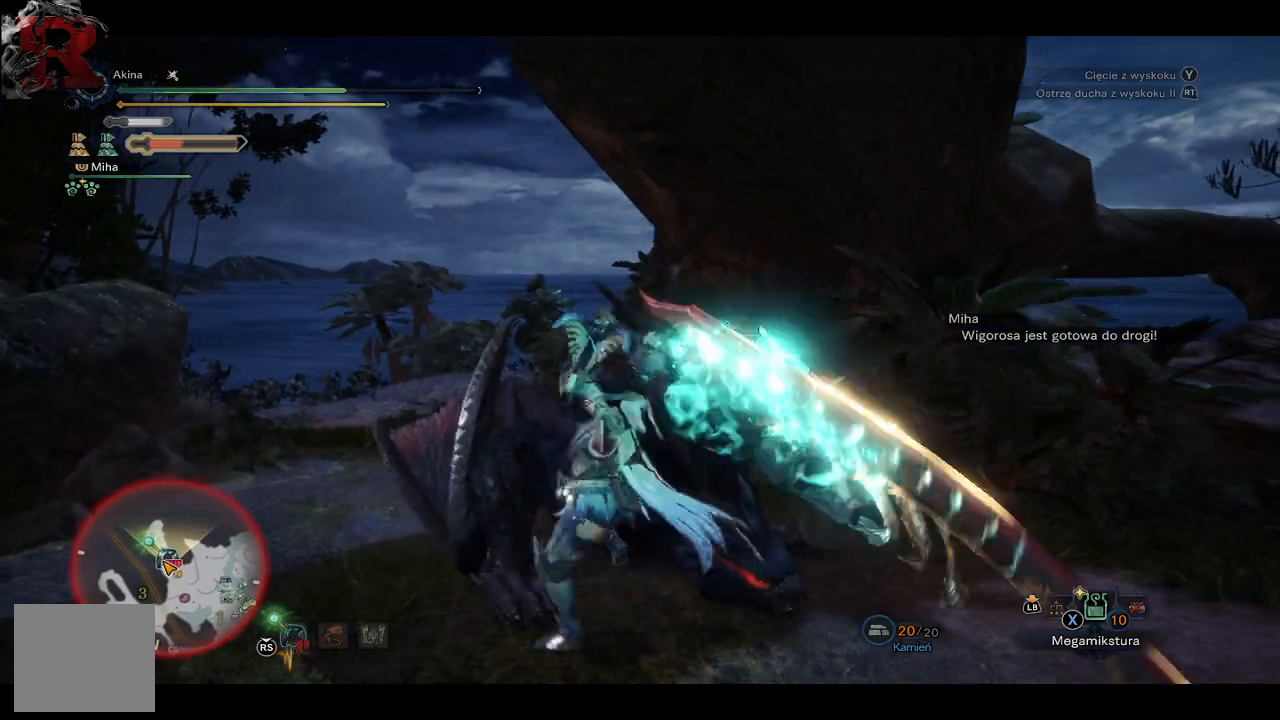
{"buttons": ["Y"], "left_stick": "up", "right_stick": "center", "events": [[283, "Y", "down"], [417, "Y", "up"], [467, "Y", "down"]]}
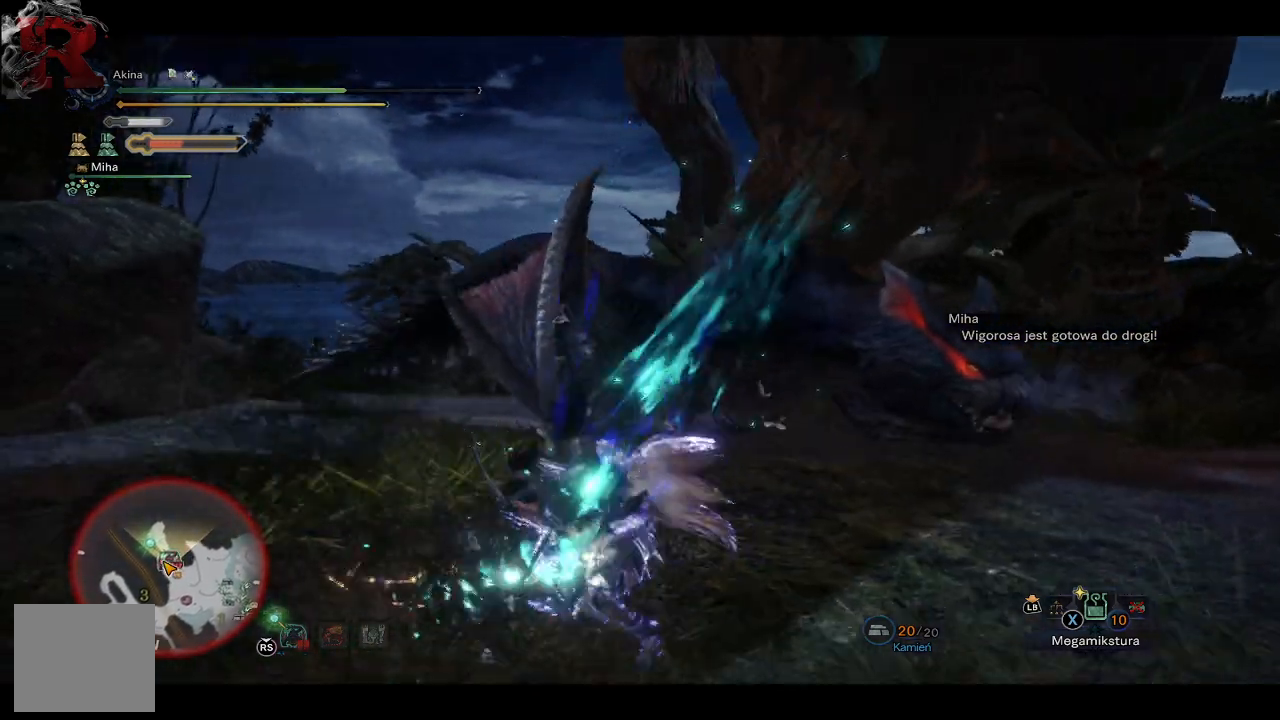
{"buttons": [], "left_stick": "up", "right_stick": "center", "events": [[67, "Y", "up"], [233, "A", "down"], [350, "A", "up"]]}
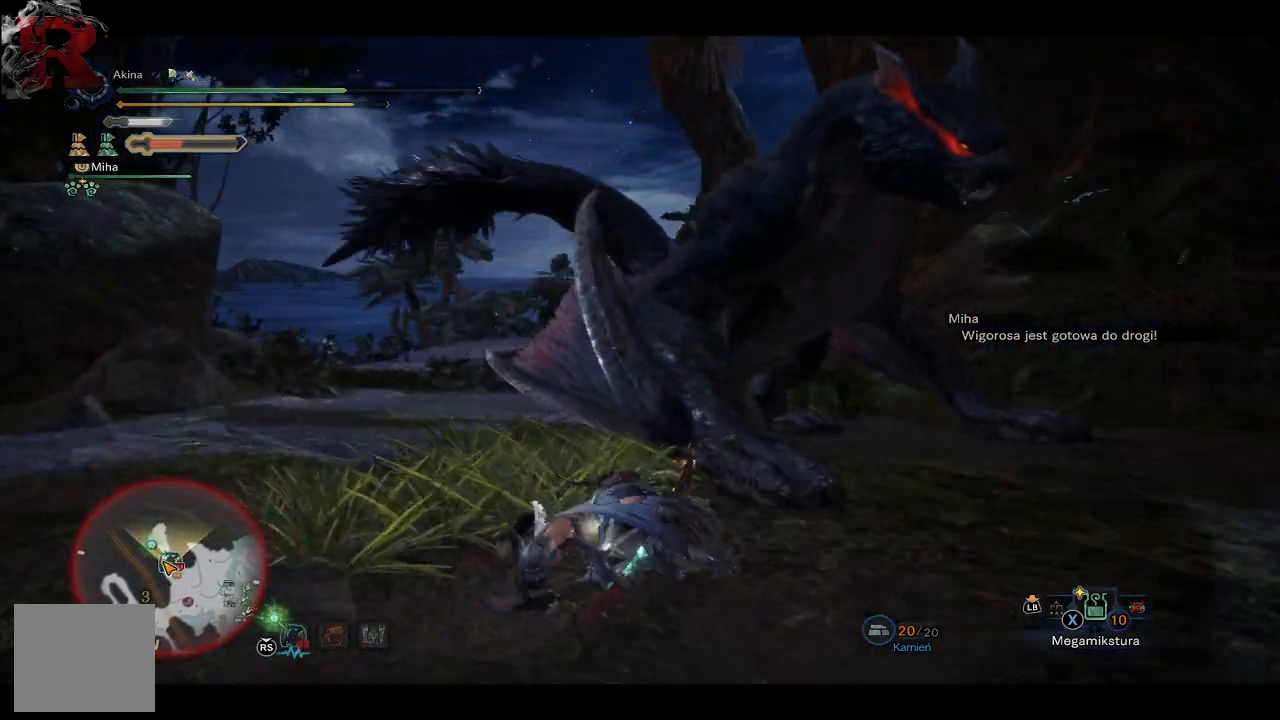
{"buttons": [], "left_stick": "up", "right_stick": "center", "events": [[100, "right_stick", "right"], [267, "R2", "down"], [400, "R2", "up"], [483, "right_stick", "center"]]}
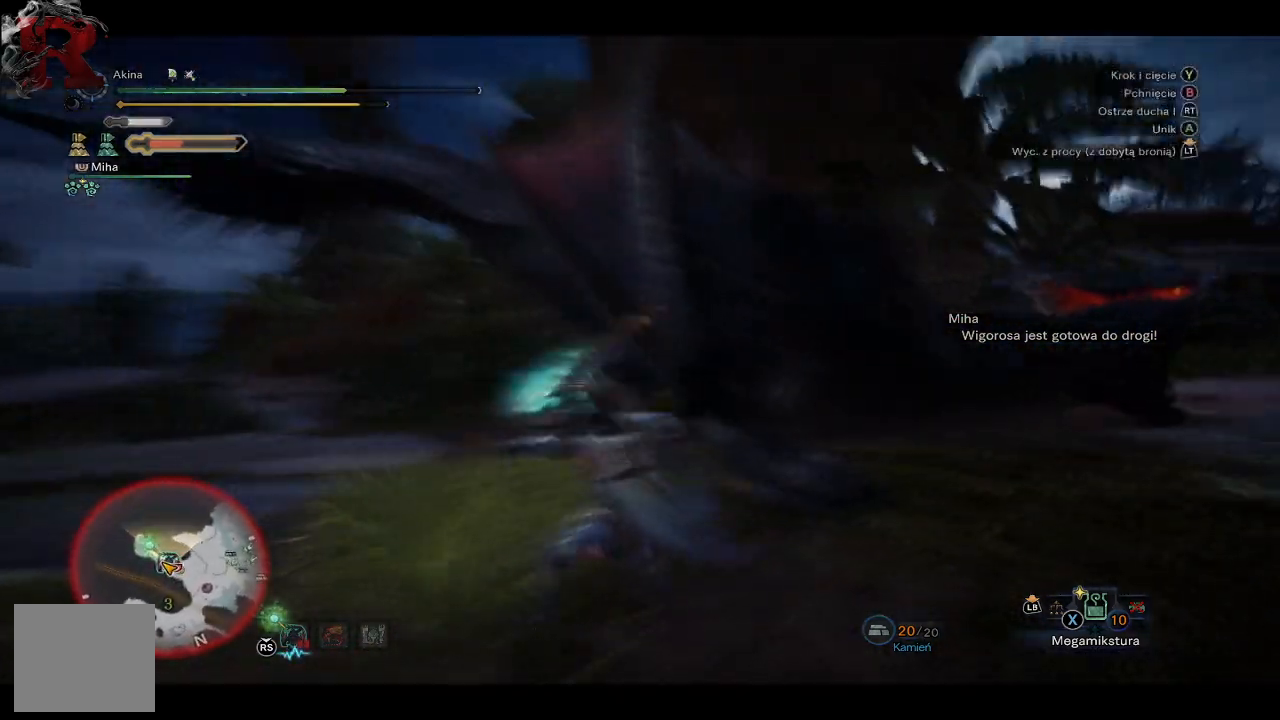
{"buttons": [], "left_stick": "up", "right_stick": "right", "events": [[350, "right_stick", "right"]]}
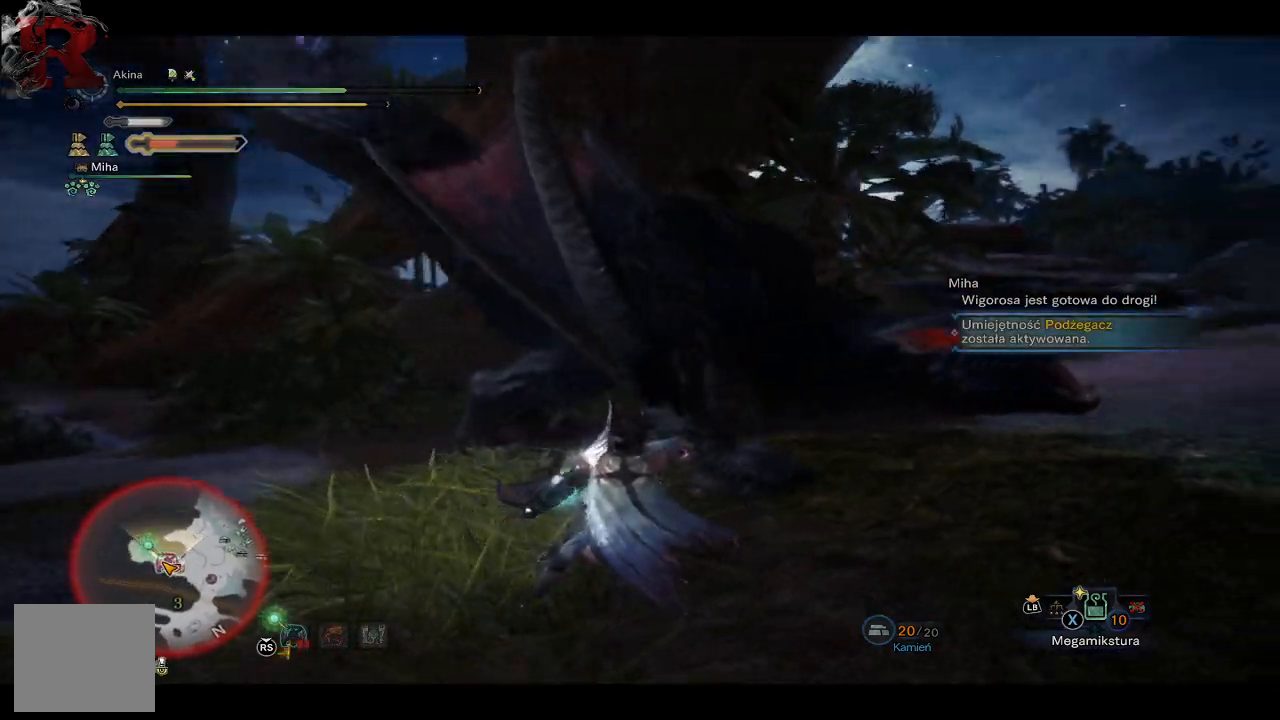
{"buttons": [], "left_stick": "center", "right_stick": "center", "events": [[150, "right_stick", "center"], [167, "left_stick", "center"]]}
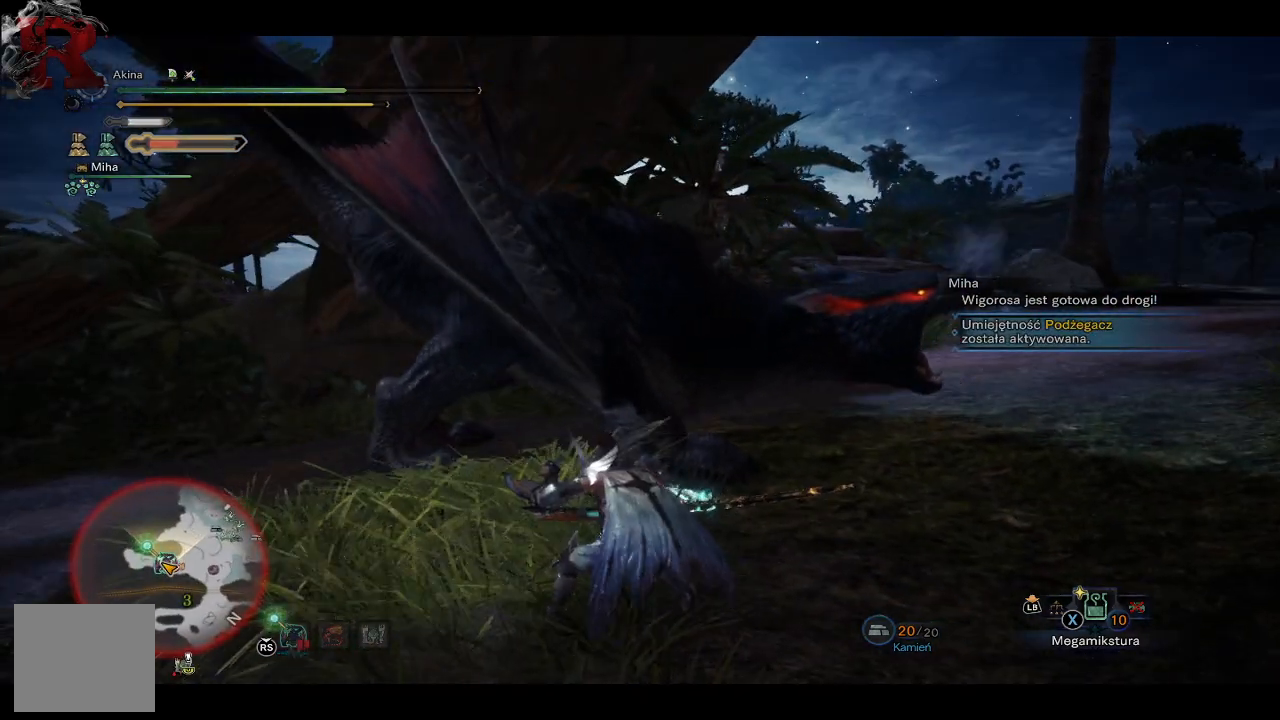
{"buttons": [], "left_stick": "up-left", "right_stick": "up-right", "events": [[167, "left_stick", "up-left"], [367, "right_stick", "up-right"]]}
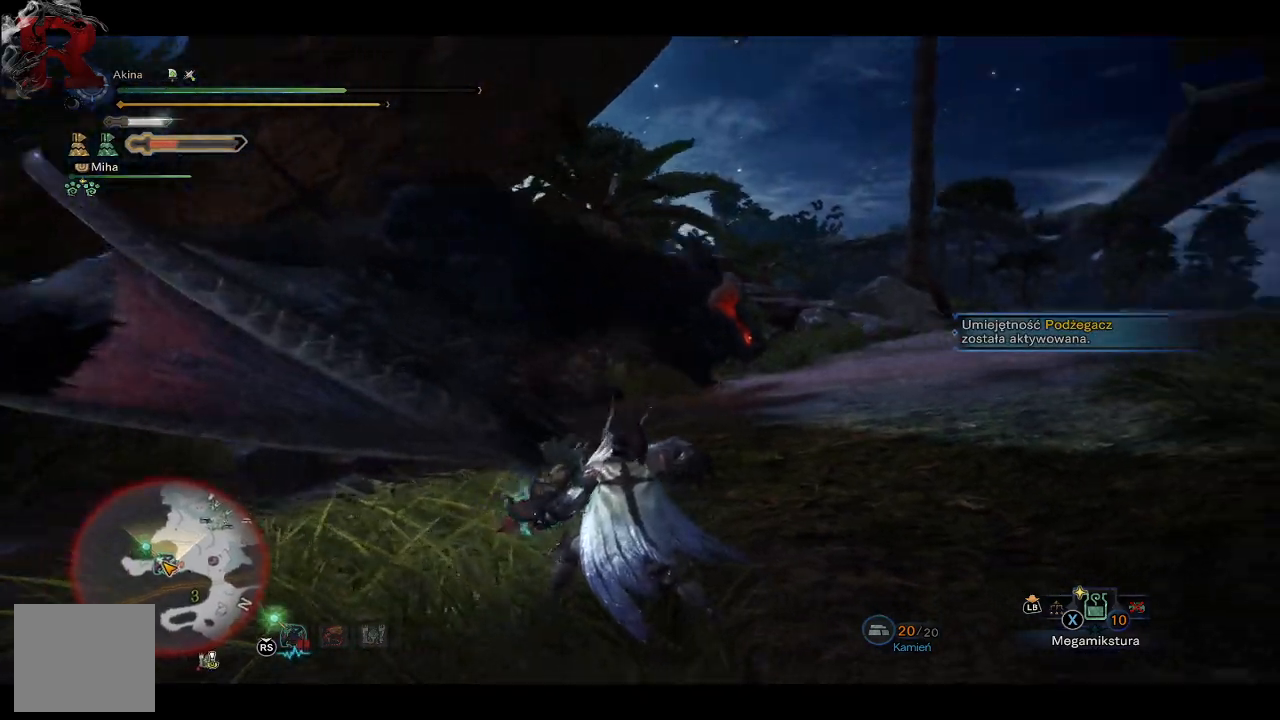
{"buttons": [], "left_stick": "up", "right_stick": "center", "events": [[17, "right_stick", "center"], [250, "right_stick", "up-right"], [300, "left_stick", "up"], [350, "right_stick", "center"]]}
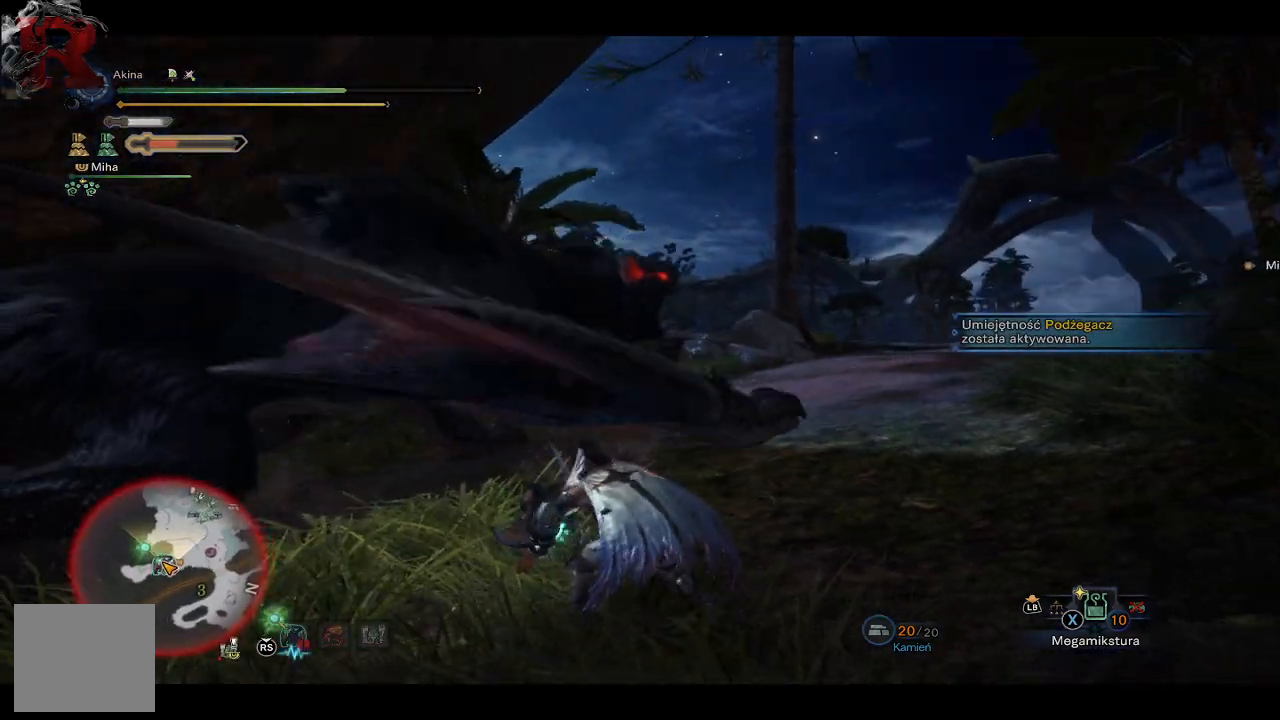
{"buttons": [], "left_stick": "up", "right_stick": "center", "events": []}
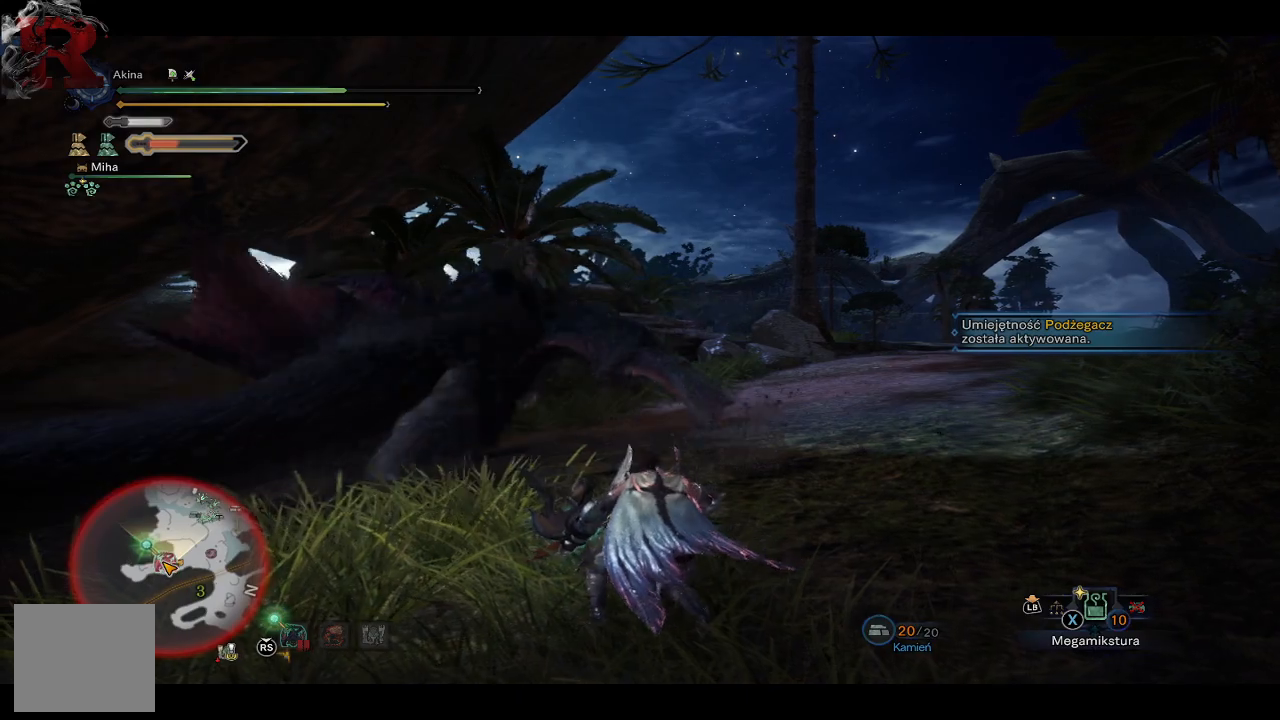
{"buttons": [], "left_stick": "up", "right_stick": "right", "events": [[17, "right_stick", "left"], [217, "right_stick", "center"], [467, "right_stick", "right"]]}
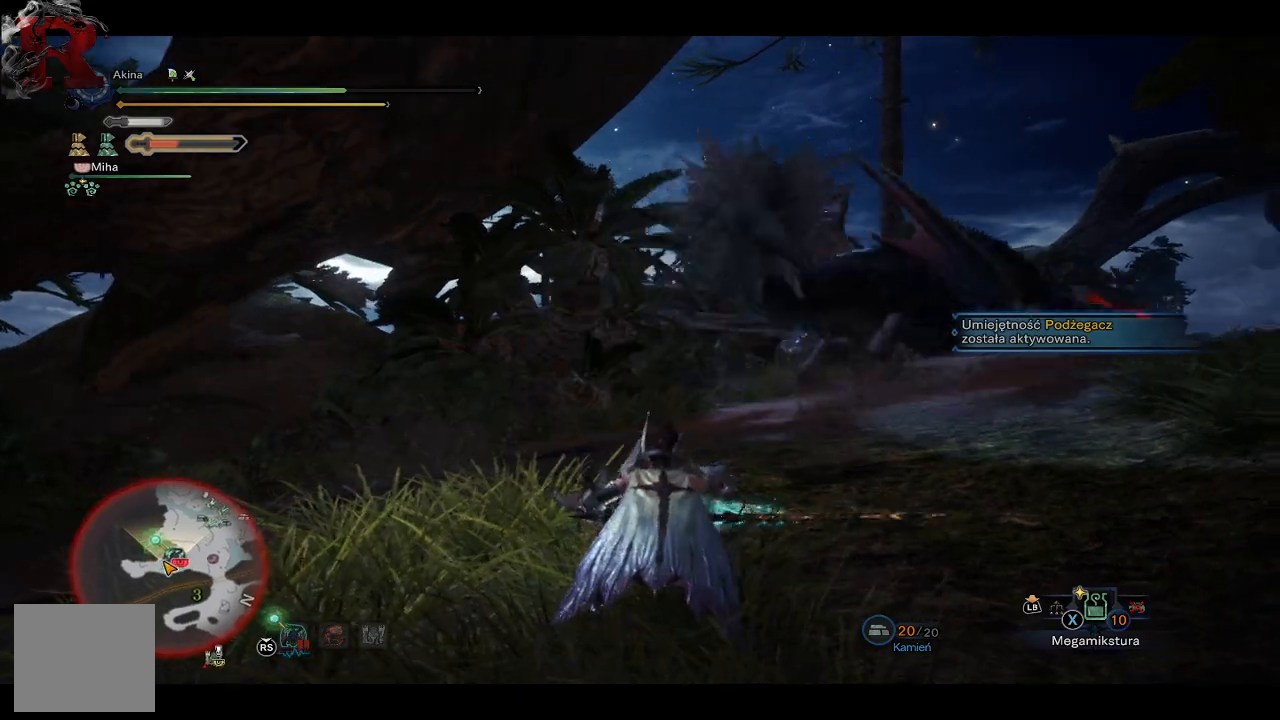
{"buttons": ["R1"], "left_stick": "up", "right_stick": "right", "events": [[83, "R1", "down"], [217, "right_stick", "center"], [383, "right_stick", "right"]]}
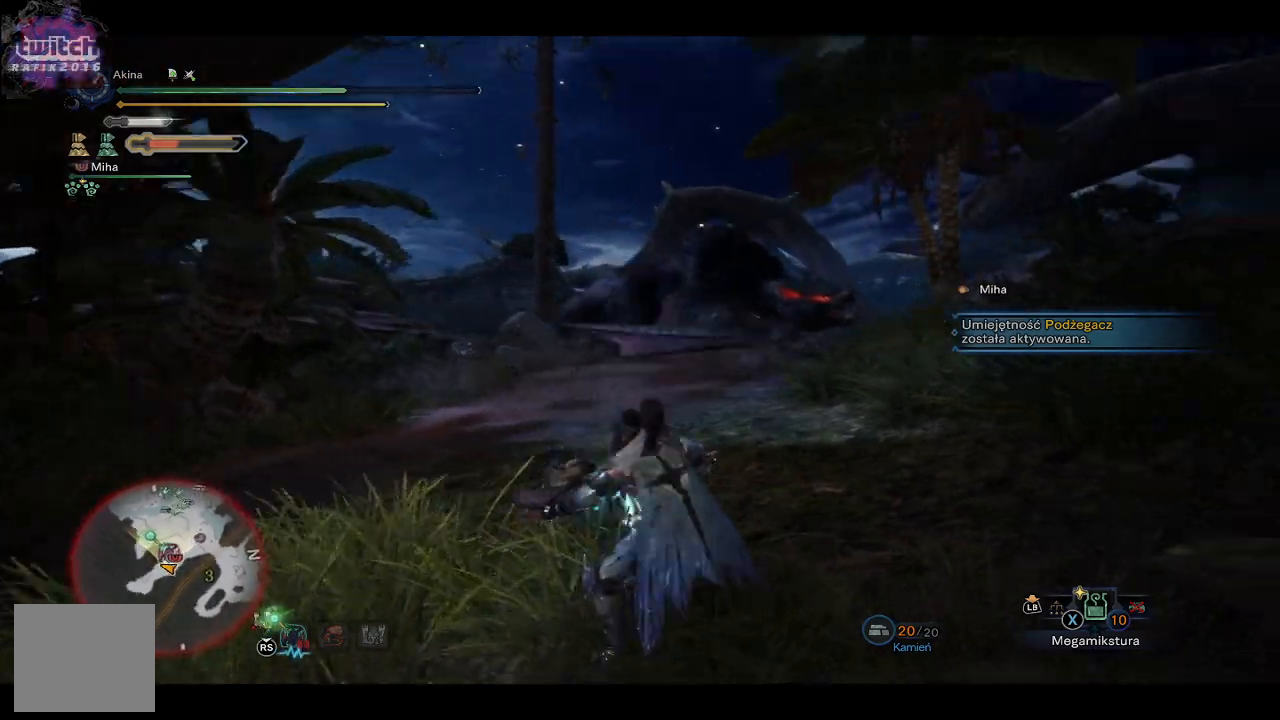
{"buttons": ["R1"], "left_stick": "up-left", "right_stick": "center", "events": [[67, "right_stick", "center"], [317, "left_stick", "up-left"]]}
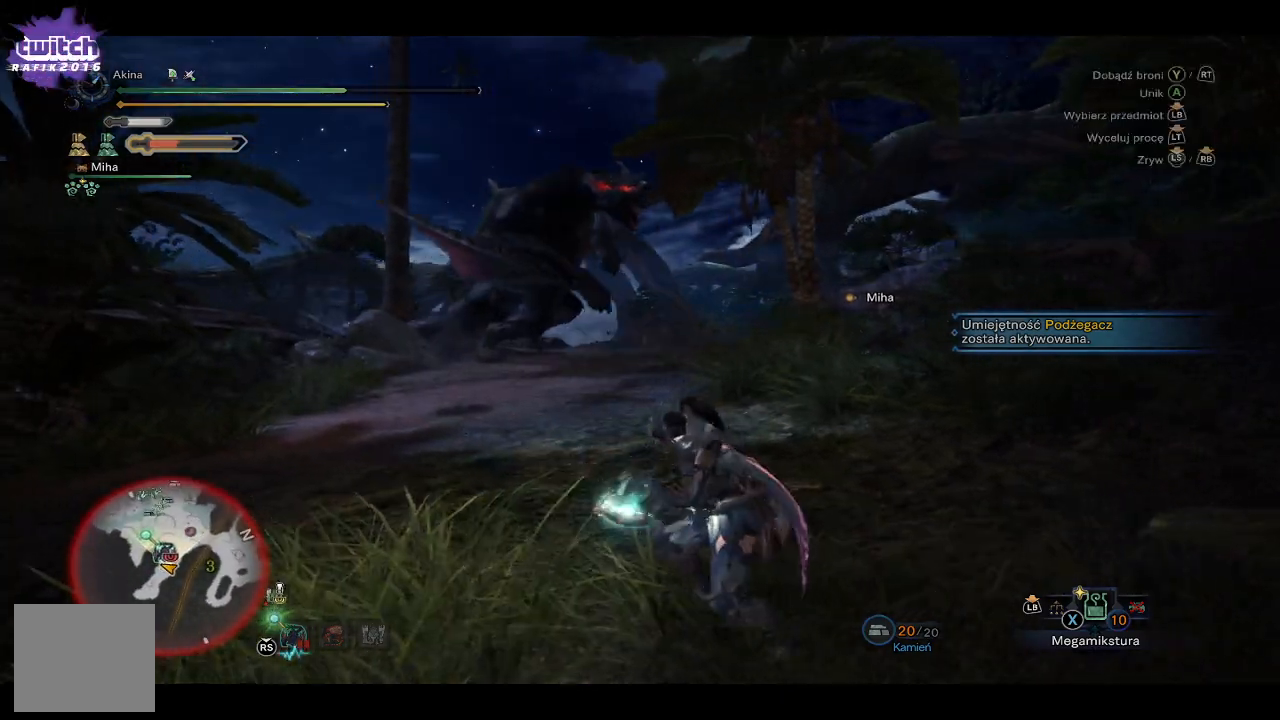
{"buttons": ["R1"], "left_stick": "up-left", "right_stick": "up-right", "events": [[133, "right_stick", "right"], [250, "right_stick", "center"], [500, "right_stick", "up-right"]]}
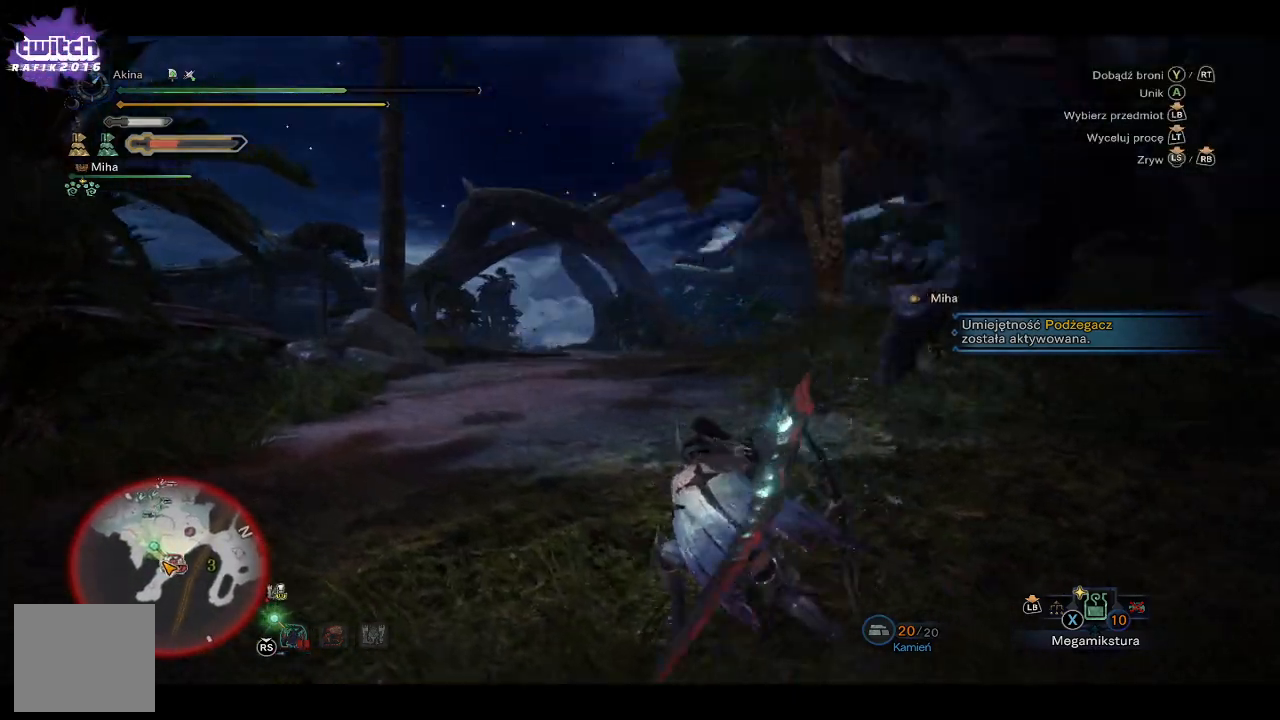
{"buttons": ["R1"], "left_stick": "up", "right_stick": "right", "events": [[100, "left_stick", "up"], [383, "right_stick", "center"], [467, "right_stick", "right"]]}
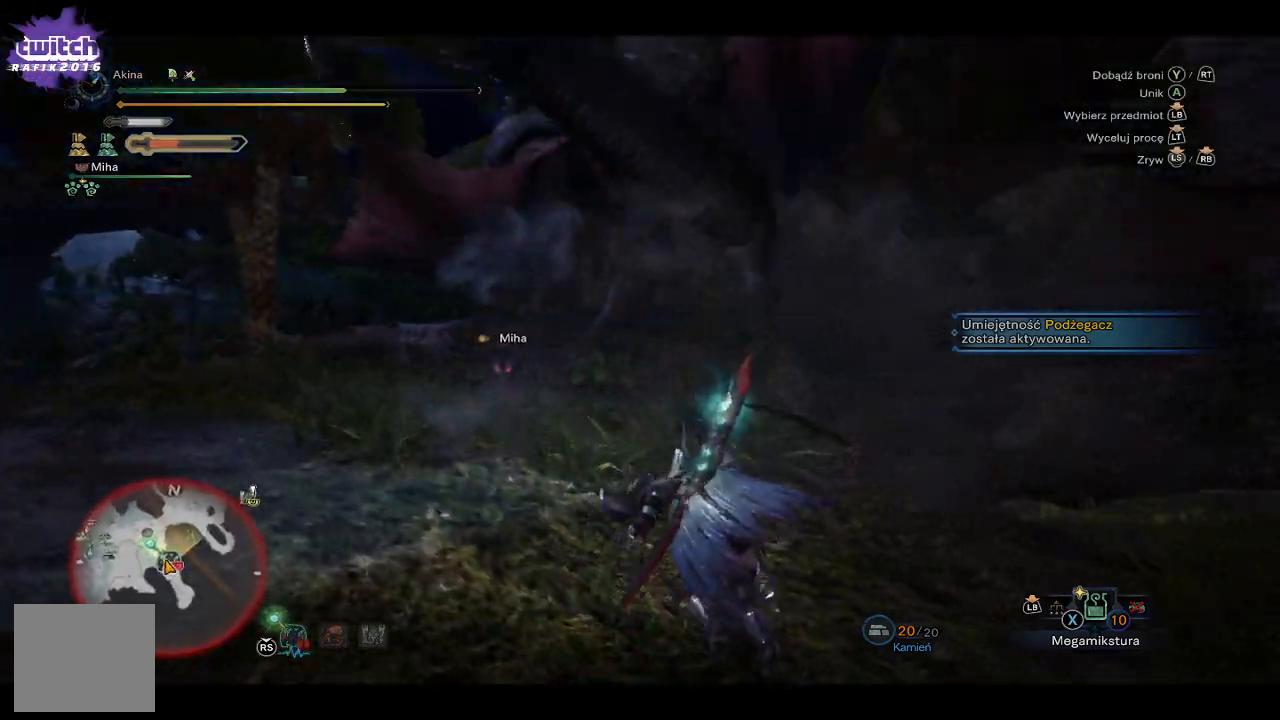
{"buttons": ["R1"], "left_stick": "up-left", "right_stick": "center", "events": [[150, "right_stick", "center"], [417, "left_stick", "up-left"]]}
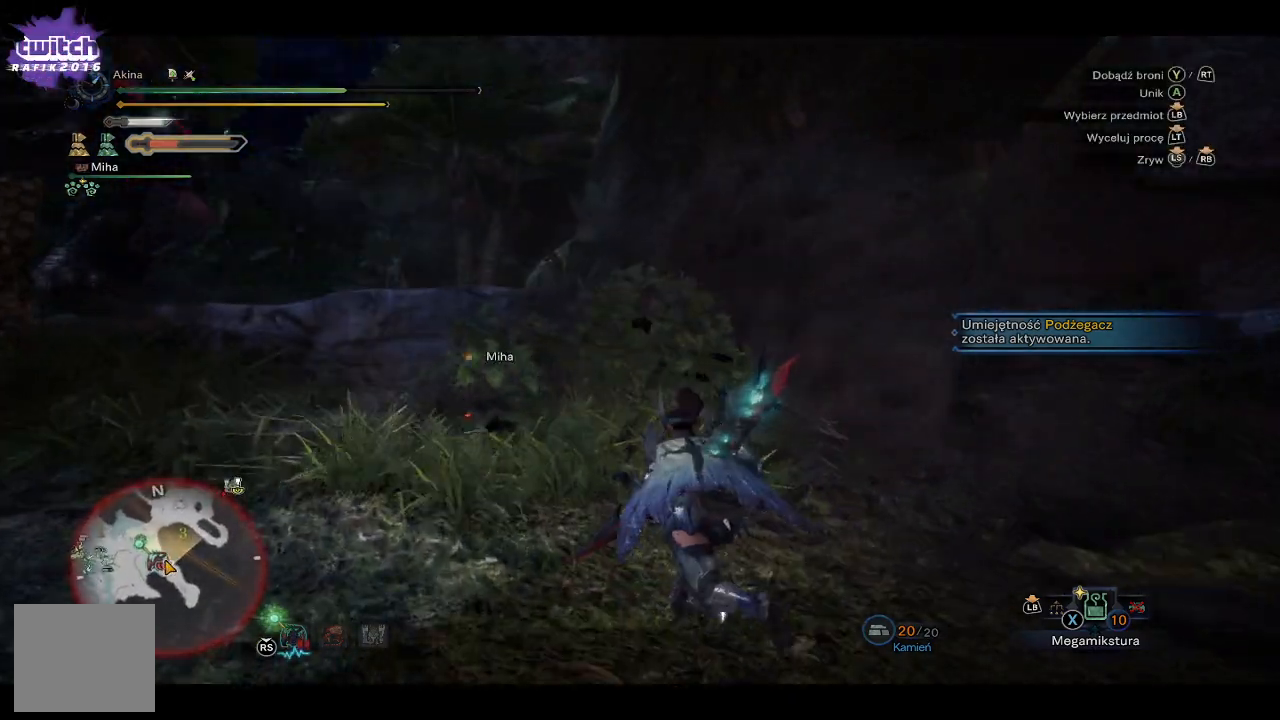
{"buttons": ["R1"], "left_stick": "up-left", "right_stick": "center", "events": [[183, "right_stick", "left"], [283, "left_stick", "up"], [500, "left_stick", "up-left"], [500, "right_stick", "center"]]}
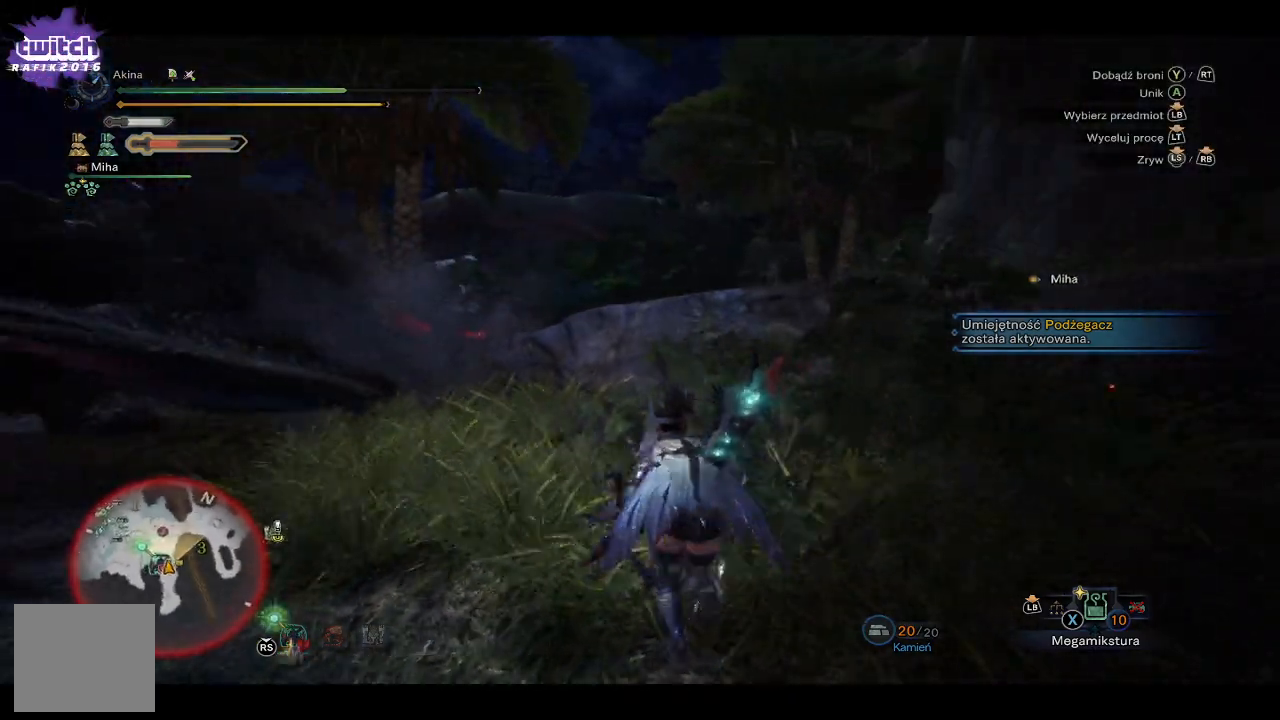
{"buttons": ["R1"], "left_stick": "up-left", "right_stick": "center", "events": [[150, "Y", "down"], [217, "Y", "up"], [300, "Y", "down"], [383, "Y", "up"]]}
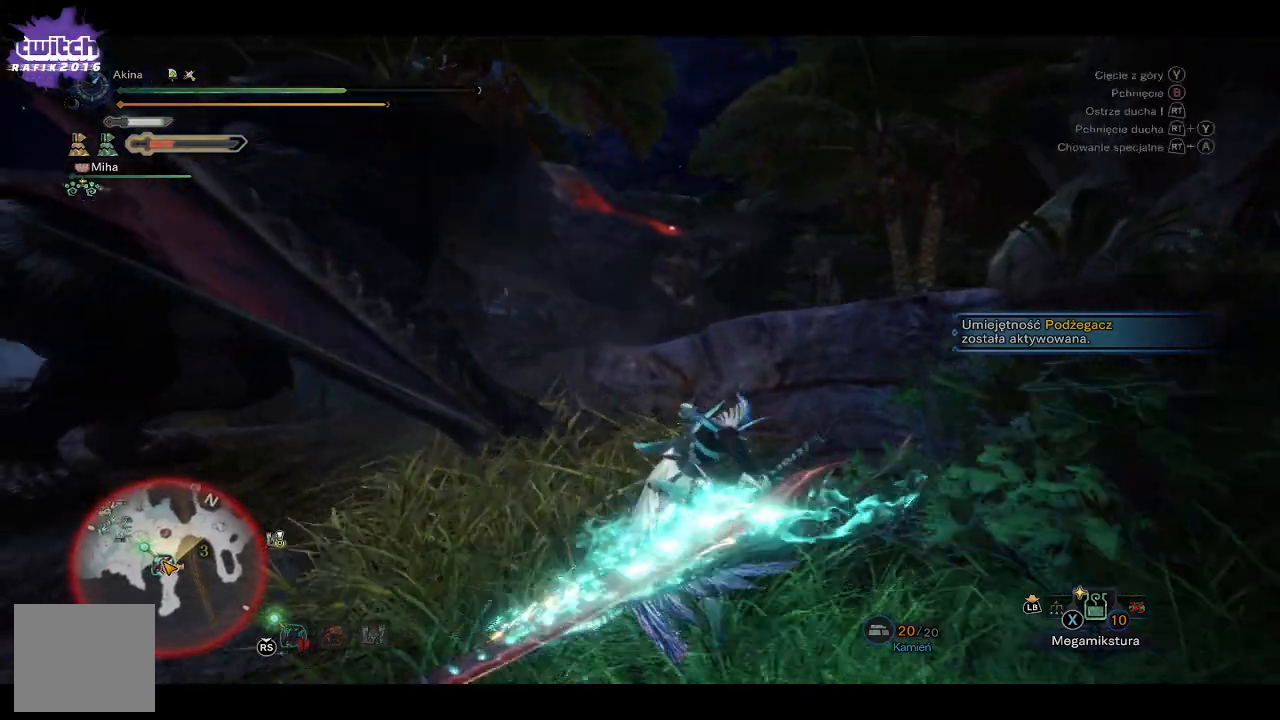
{"buttons": ["Y"], "left_stick": "up", "right_stick": "center", "events": [[17, "left_stick", "up"], [67, "R1", "up"], [417, "Y", "down"]]}
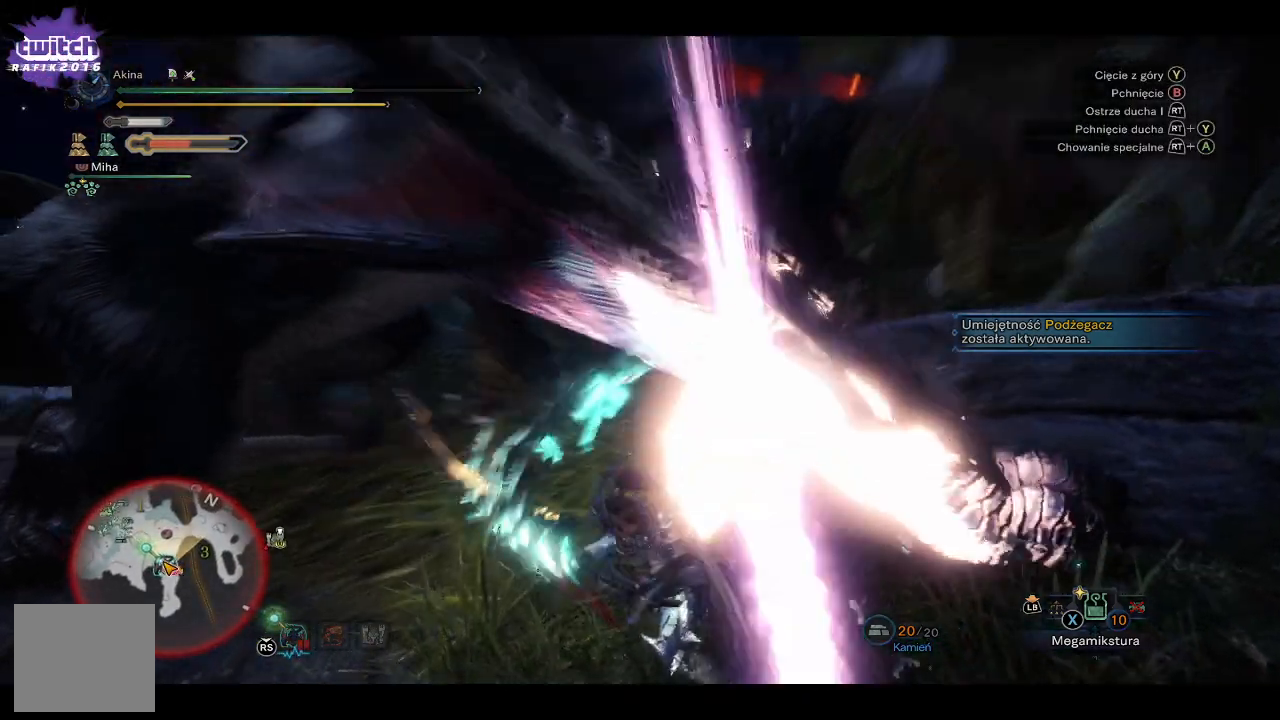
{"buttons": [], "left_stick": "up", "right_stick": "center", "events": [[17, "Y", "up"], [67, "Y", "down"], [150, "Y", "up"], [217, "Y", "down"], [300, "Y", "up"]]}
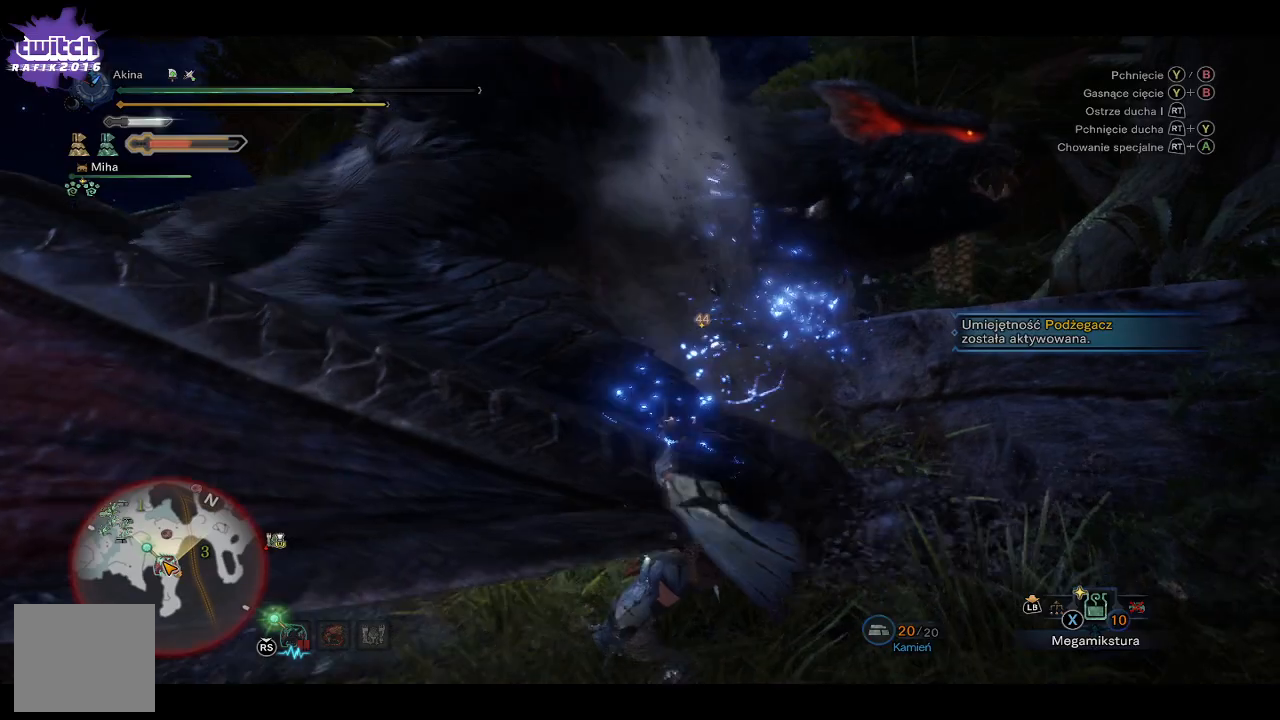
{"buttons": [], "left_stick": "up", "right_stick": "up-right", "events": [[117, "Y", "down"], [217, "Y", "up"], [500, "right_stick", "up-right"]]}
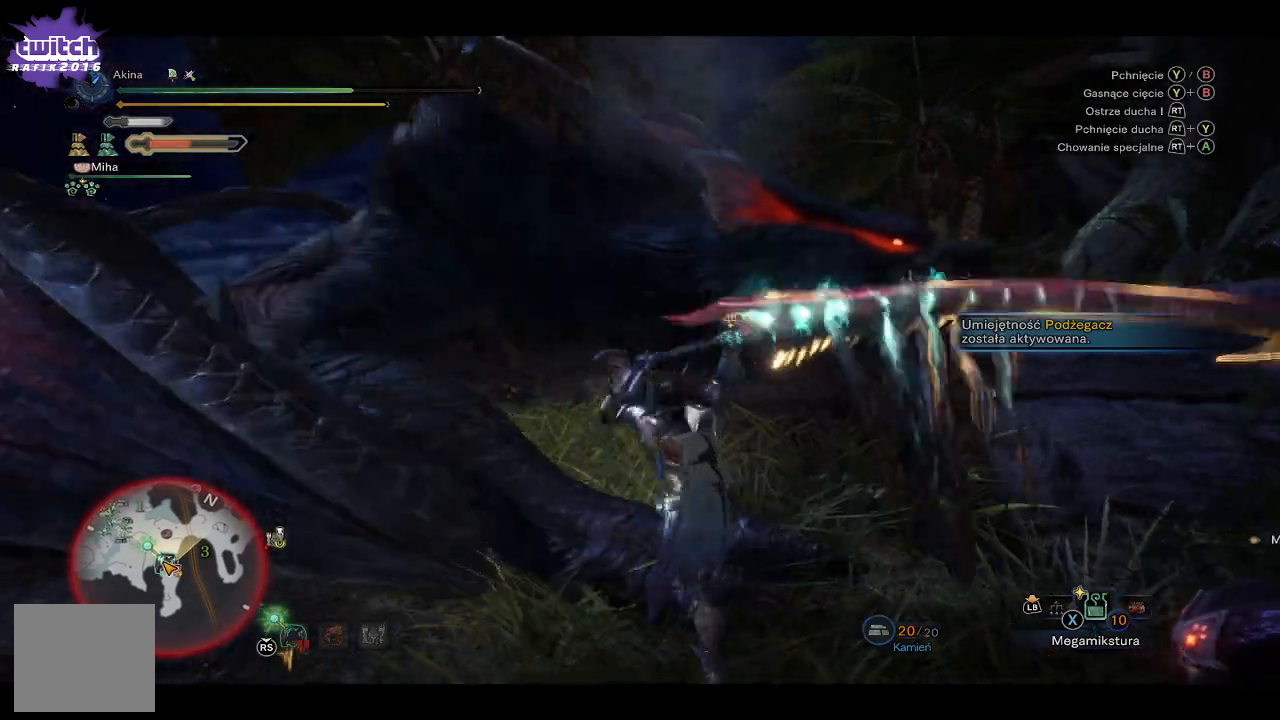
{"buttons": [], "left_stick": "up", "right_stick": "center", "events": [[50, "R2", "down"], [83, "right_stick", "up"], [200, "R2", "up"], [217, "right_stick", "left"], [250, "R2", "down"], [283, "right_stick", "up-left"], [350, "R2", "up"], [433, "right_stick", "center"]]}
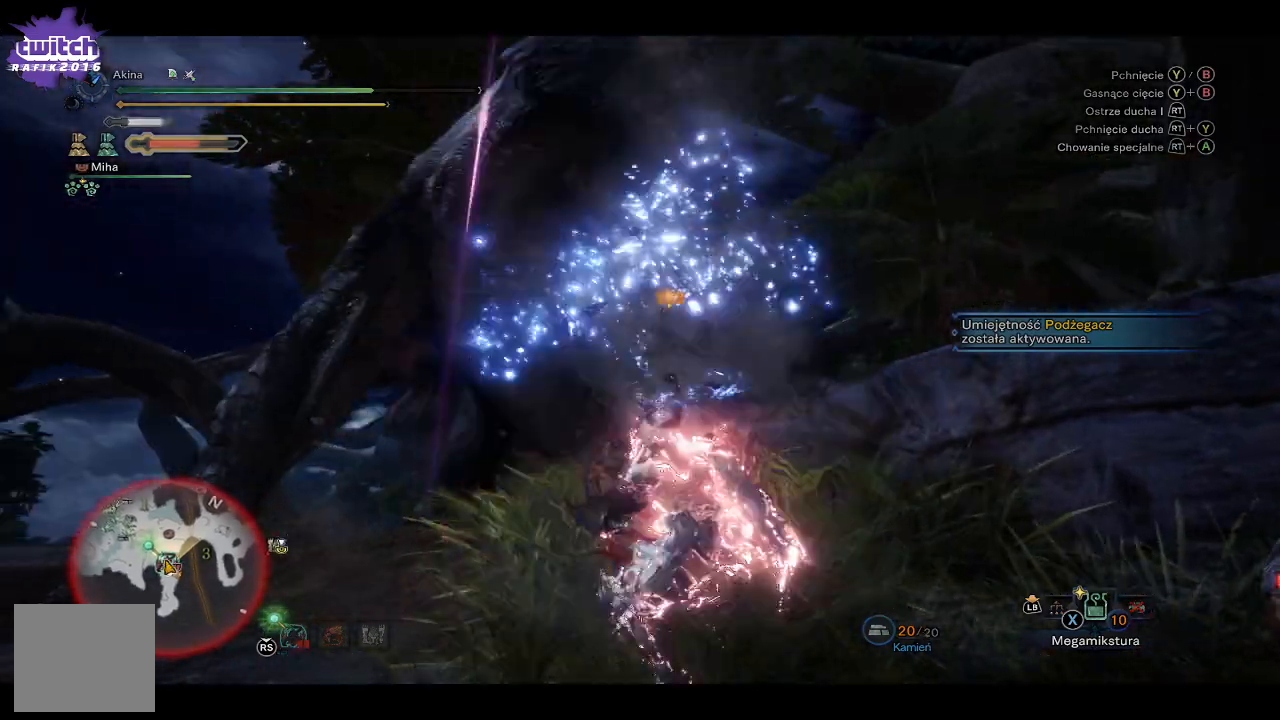
{"buttons": [], "left_stick": "up", "right_stick": "center", "events": [[217, "right_stick", "right"], [367, "right_stick", "center"]]}
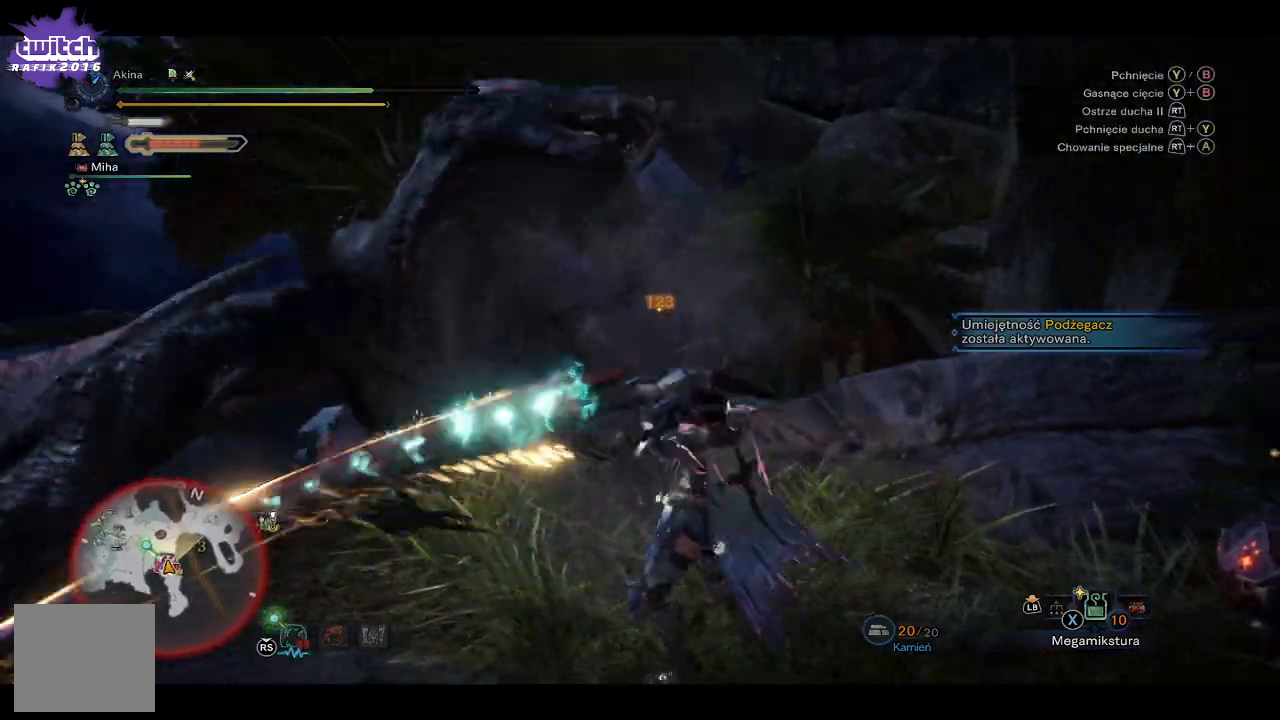
{"buttons": ["R2"], "left_stick": "up", "right_stick": "center", "events": [[33, "R2", "down"], [50, "right_stick", "left"], [150, "R2", "up"], [200, "R2", "down"], [233, "right_stick", "up-left"], [333, "right_stick", "center"], [350, "R2", "up"], [400, "R2", "down"]]}